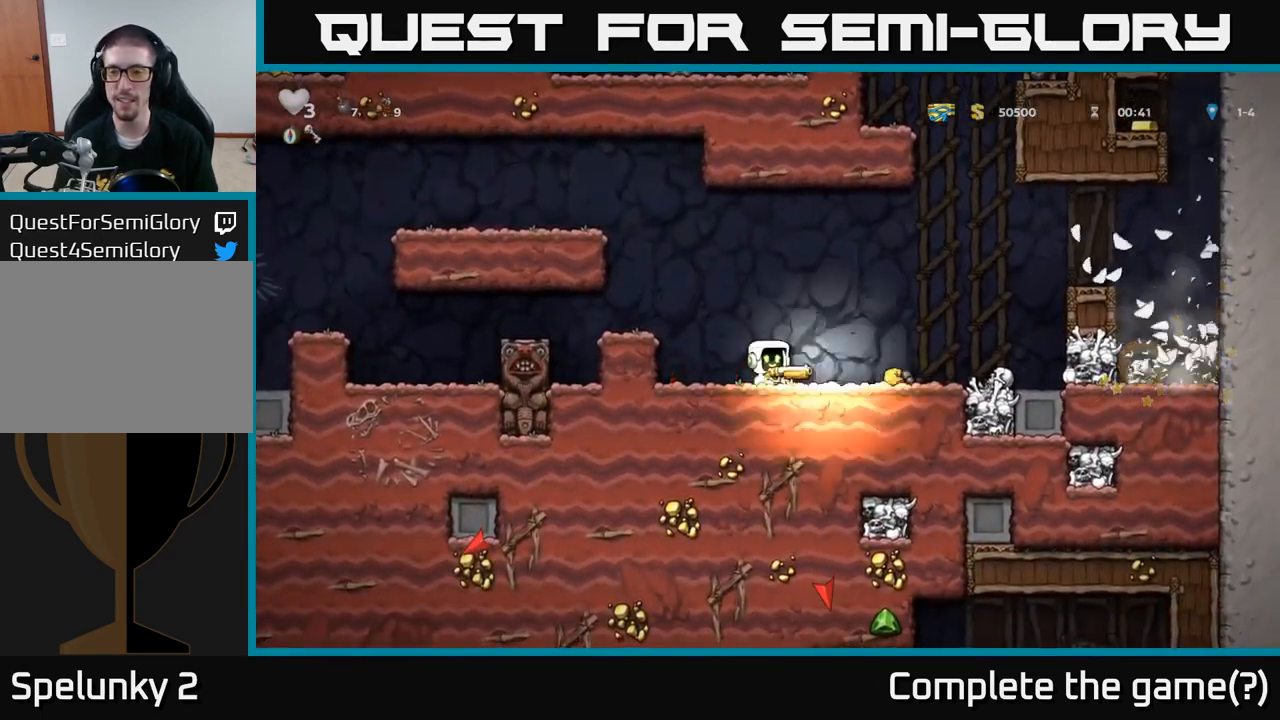
Gameplay with a controller (Xbox layout); each line is a JSON object with the inputs held at the frame after it (dt_ms = milliseconds from this image to that frame). "events" lists button and stick changes between this image and that frame as [ms after this image, input, new state], when the widget could be followed in between. Not read: right_stick.
{"dt_ms": 1000, "buttons": ["A"], "left_stick": "right"}
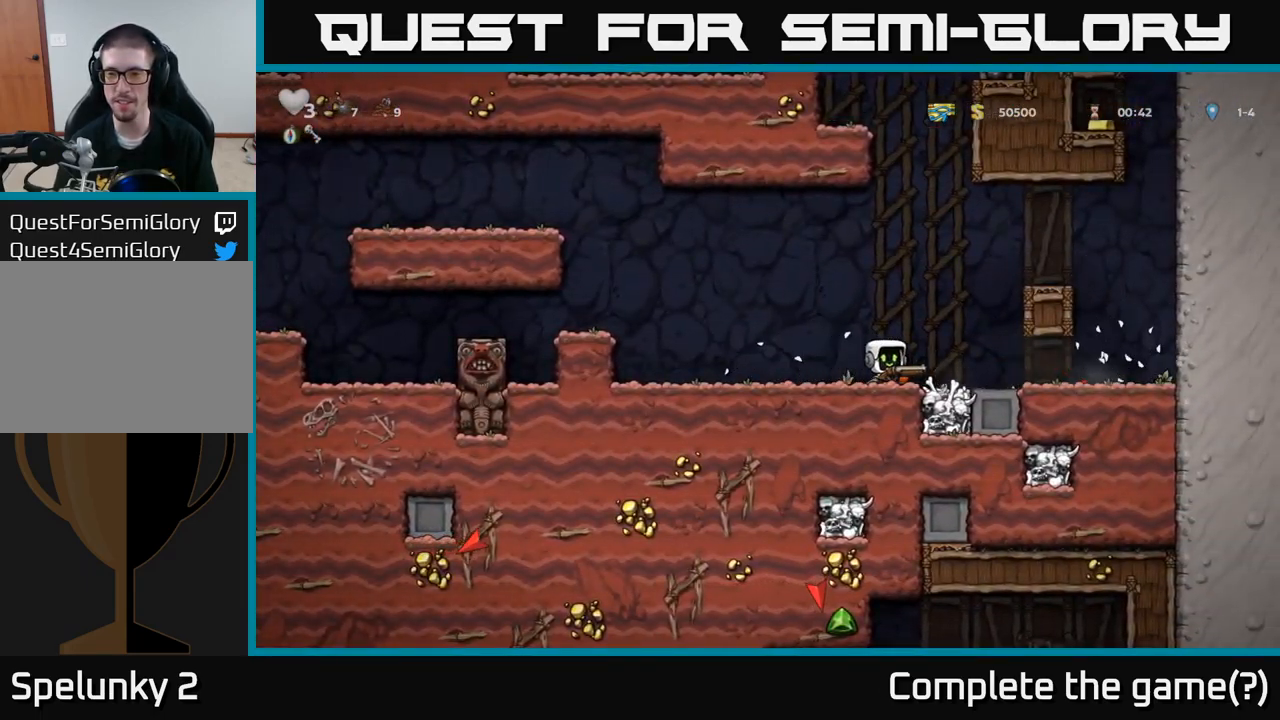
{"dt_ms": 1000, "buttons": ["A"], "left_stick": "left"}
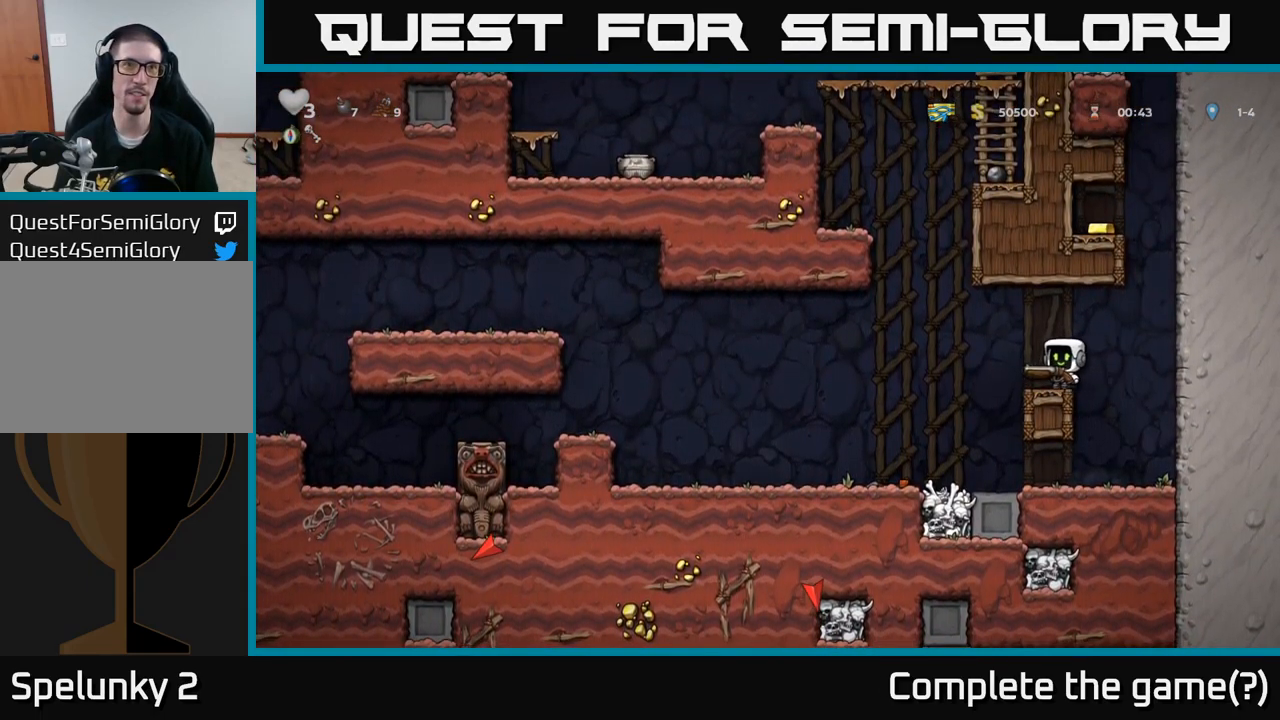
{"dt_ms": 1000, "buttons": [], "left_stick": "up-left"}
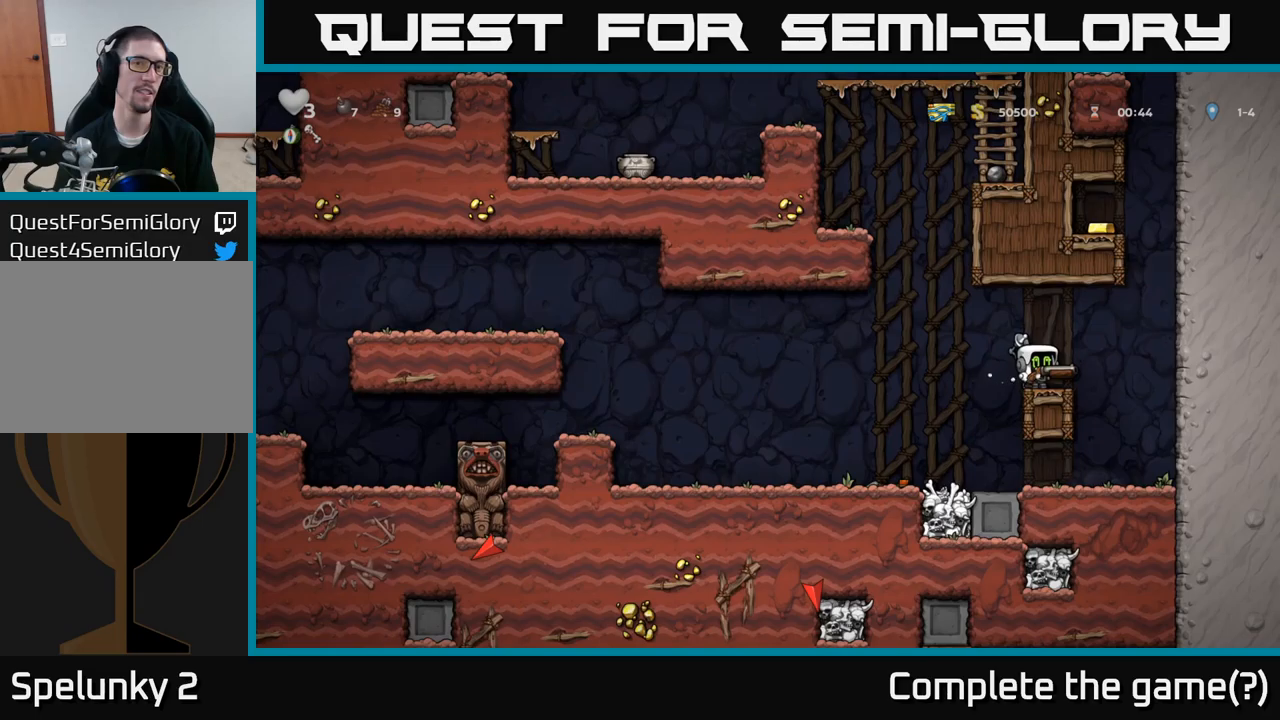
{"dt_ms": 500, "buttons": [], "left_stick": "up-left", "events": []}
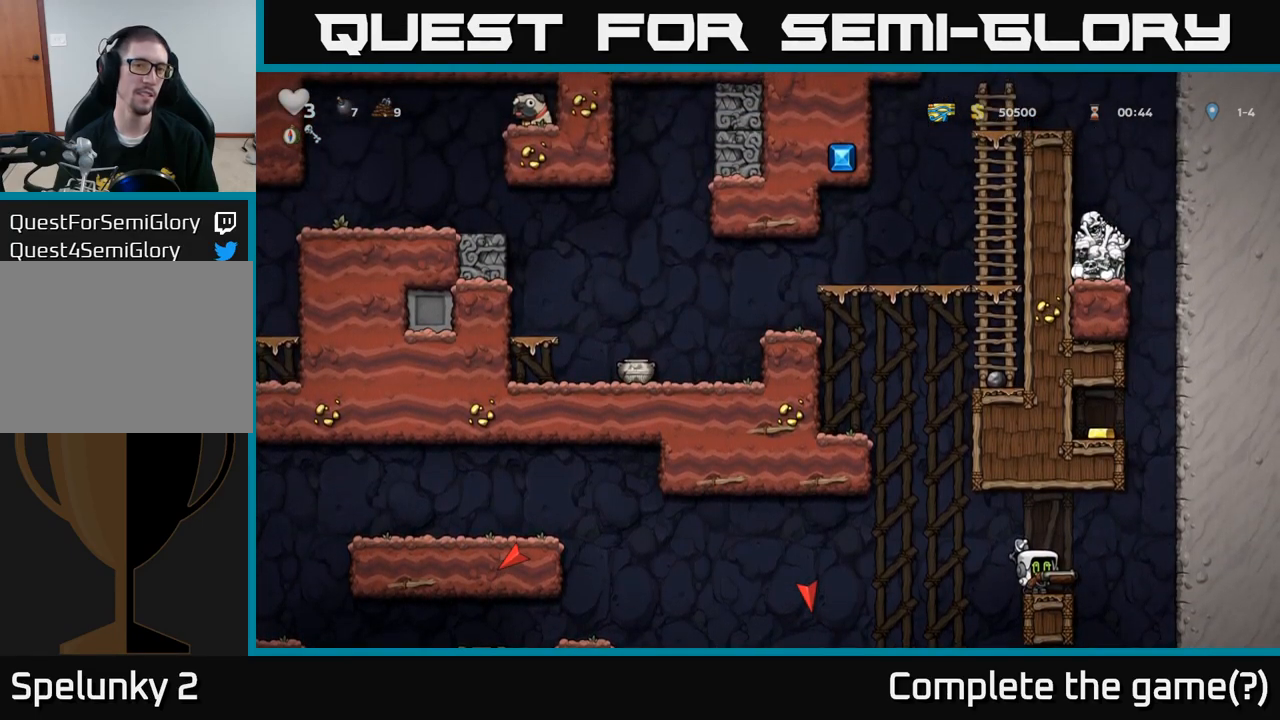
{"dt_ms": 500, "buttons": ["A"], "left_stick": "left", "events": [[383, "left_stick", "left"], [450, "A", "down"]]}
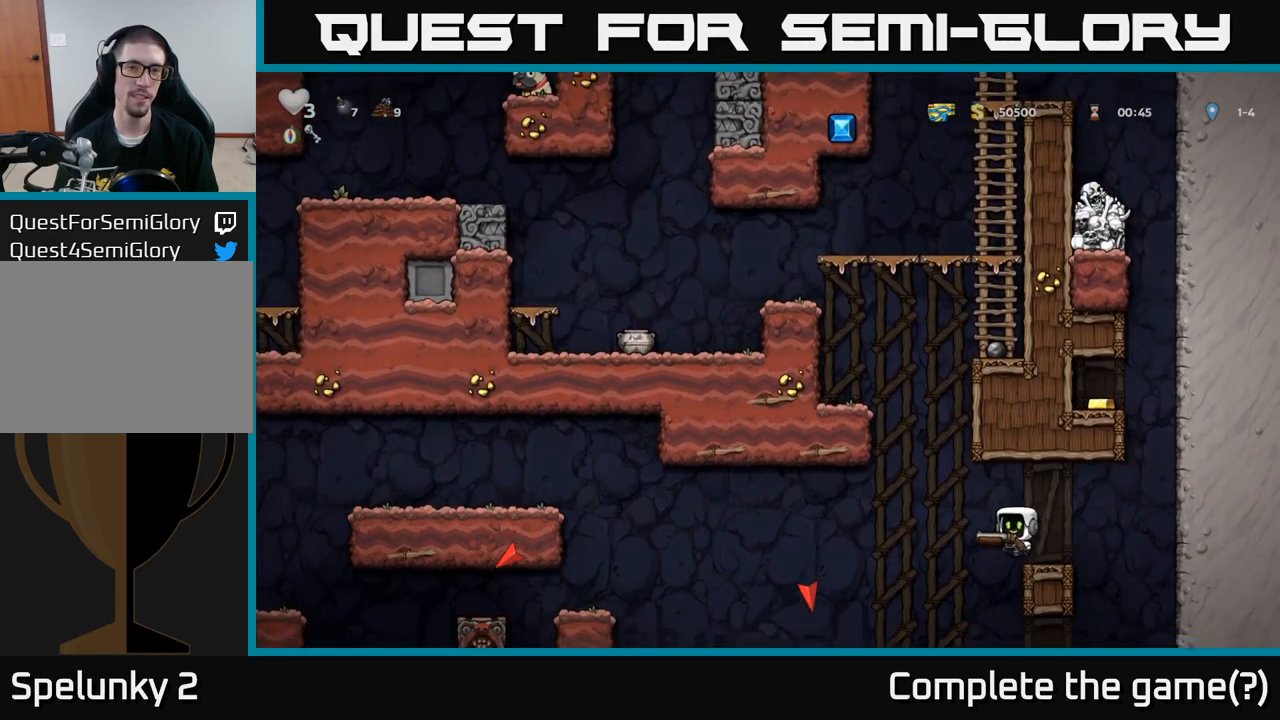
{"dt_ms": 500, "buttons": [], "left_stick": "center", "events": [[233, "left_stick", "up"], [383, "A", "up"], [433, "left_stick", "center"]]}
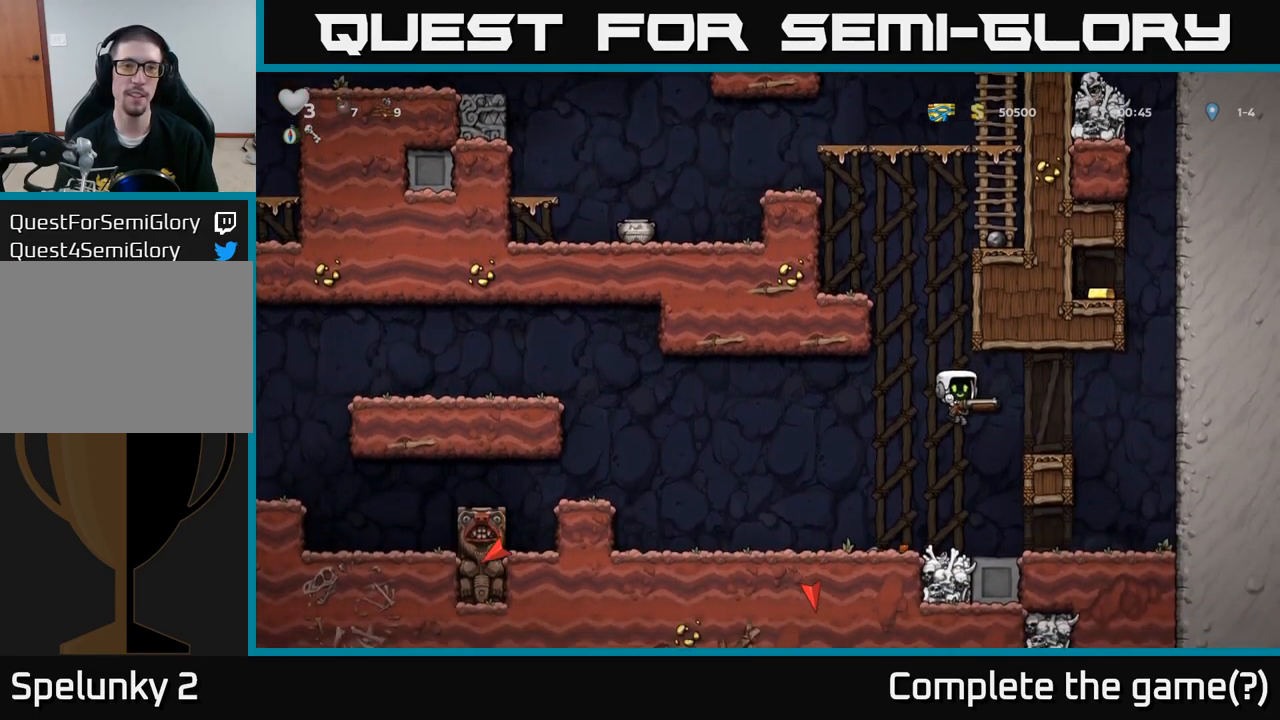
{"dt_ms": 500, "buttons": [], "left_stick": "center", "events": []}
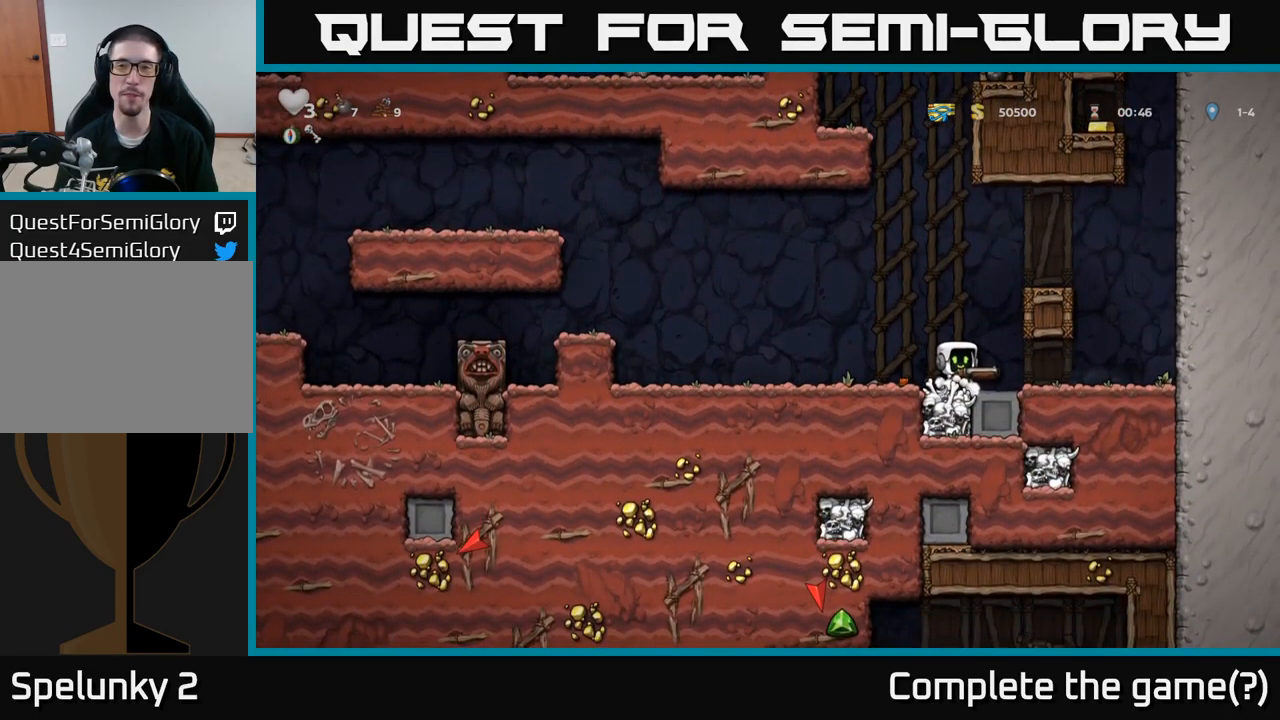
{"dt_ms": 500, "buttons": [], "left_stick": "center", "events": [[117, "left_stick", "left"], [233, "left_stick", "center"]]}
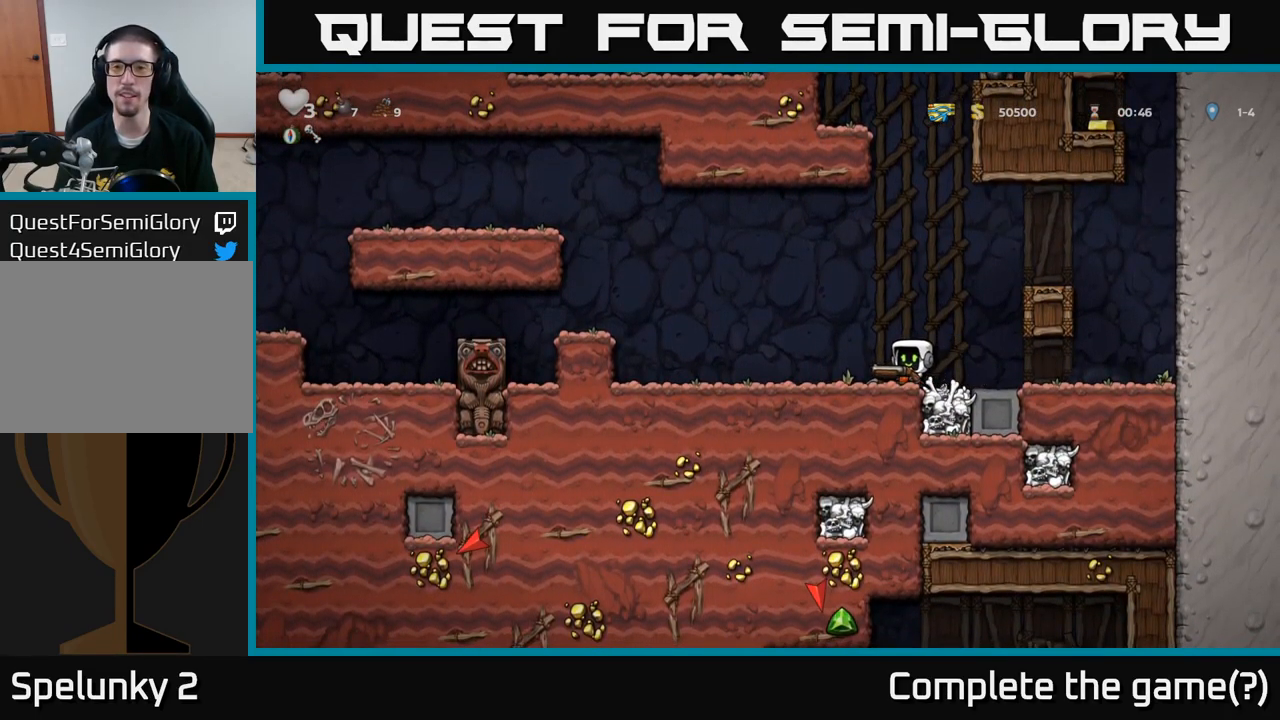
{"dt_ms": 500, "buttons": [], "left_stick": "left", "events": [[250, "left_stick", "up-left"], [317, "R1", "down"], [383, "R1", "up"], [450, "left_stick", "left"]]}
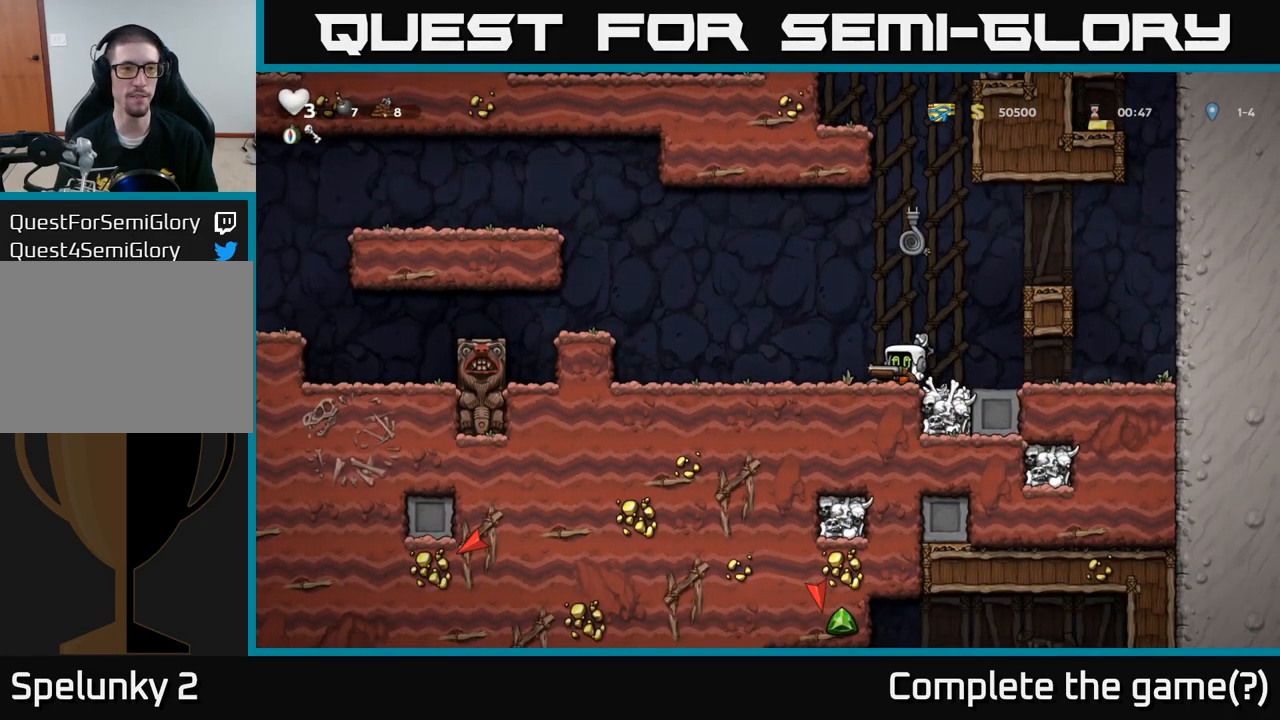
{"dt_ms": 500, "buttons": [], "left_stick": "center", "events": [[250, "left_stick", "center"]]}
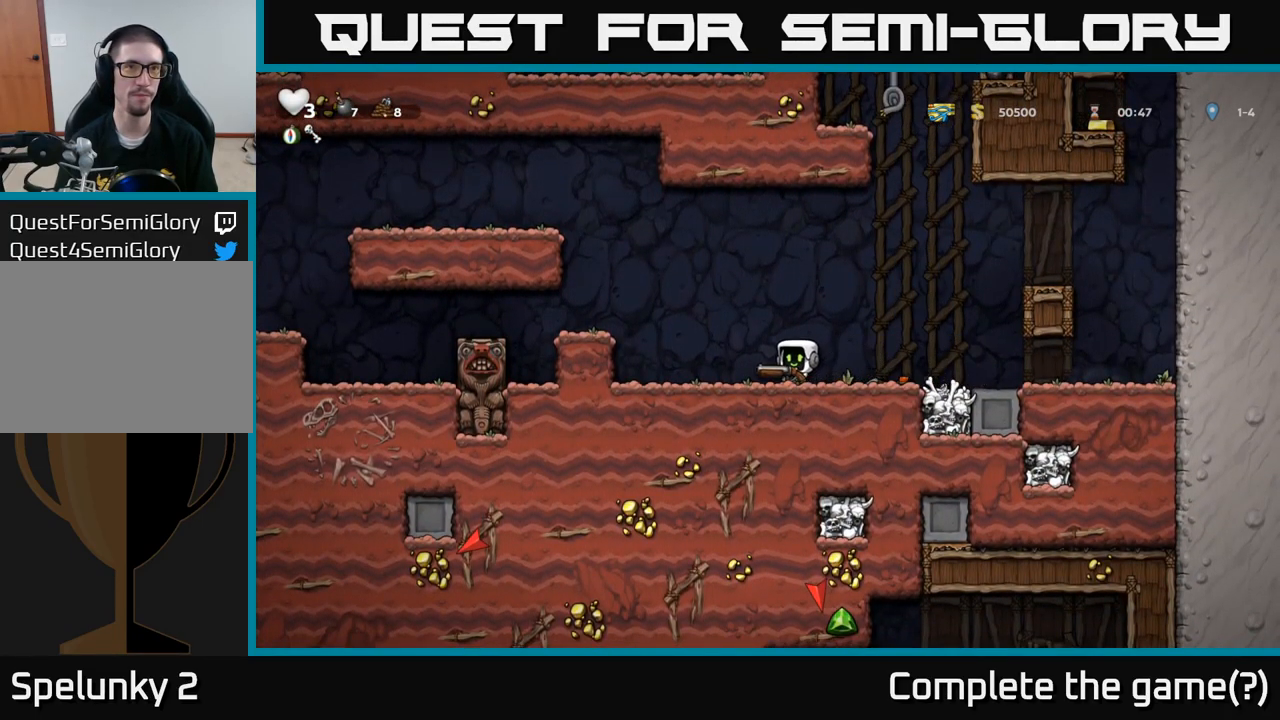
{"dt_ms": 500, "buttons": ["A"], "left_stick": "up", "events": [[150, "left_stick", "right"], [167, "A", "down"], [233, "left_stick", "up"], [383, "A", "up"], [500, "A", "down"]]}
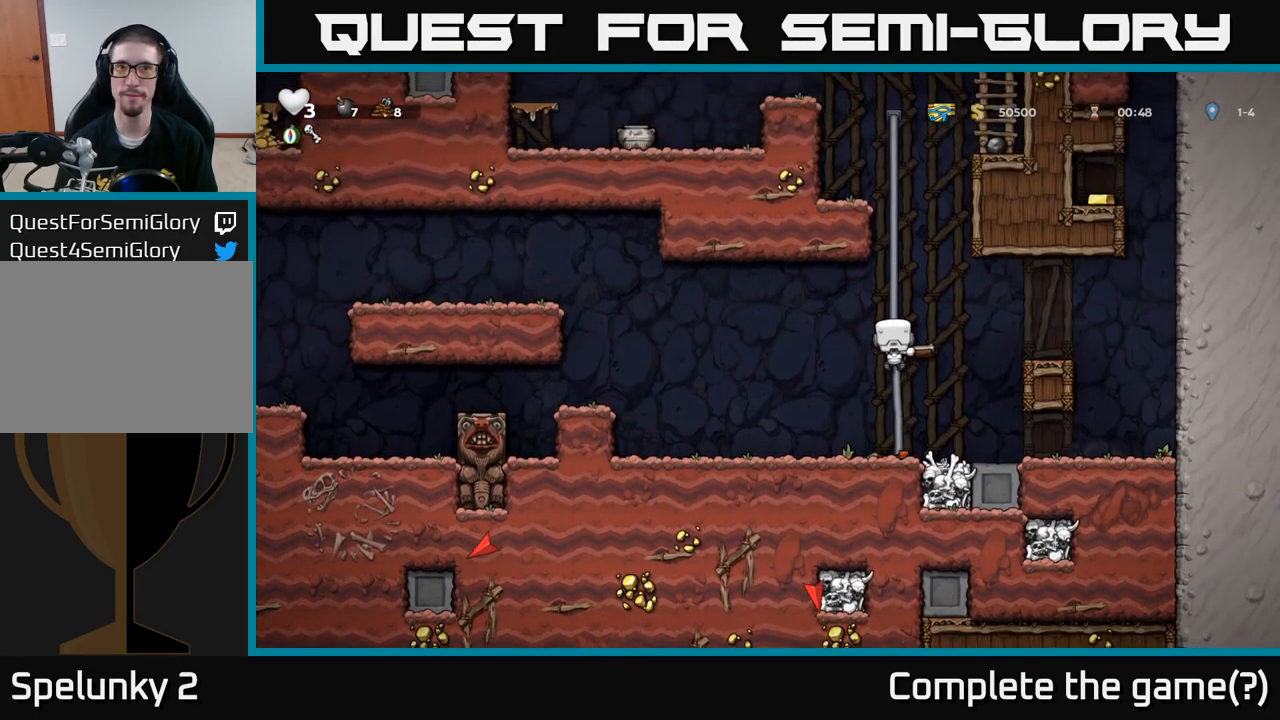
{"dt_ms": 500, "buttons": [], "left_stick": "up", "events": [[133, "A", "up"], [267, "A", "down"], [433, "A", "up"]]}
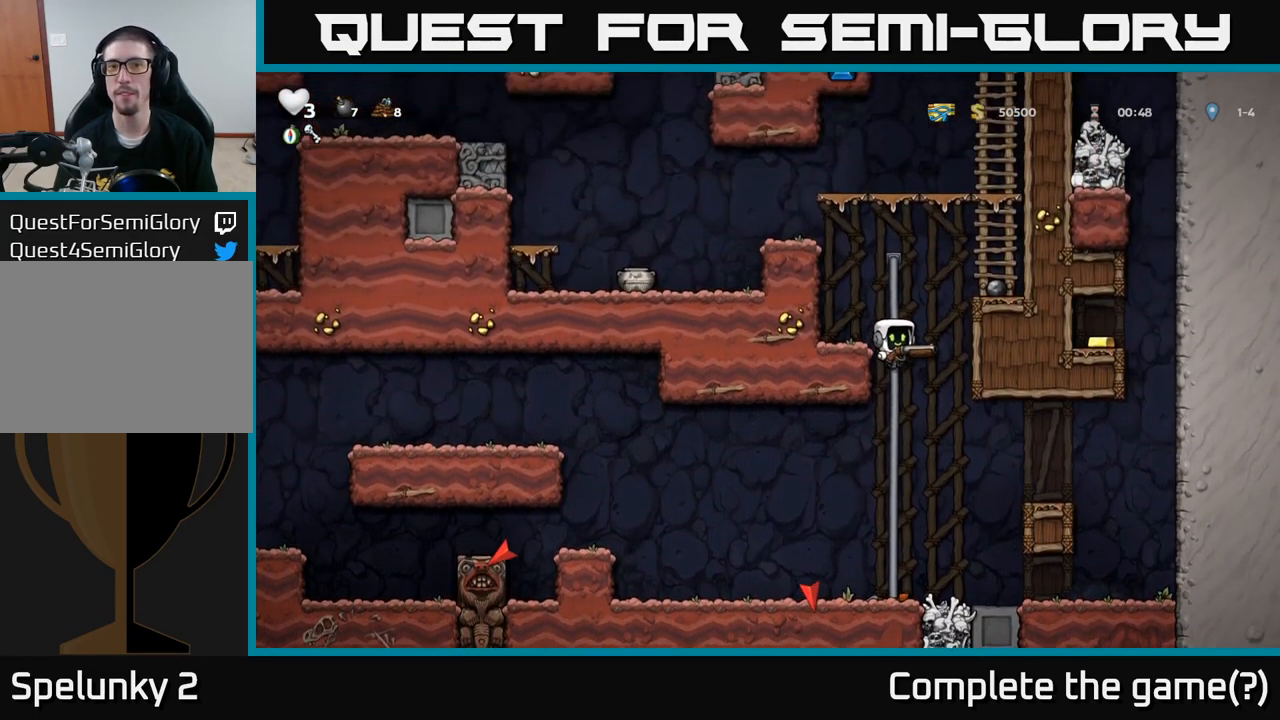
{"dt_ms": 500, "buttons": [], "left_stick": "center", "events": [[250, "left_stick", "center"]]}
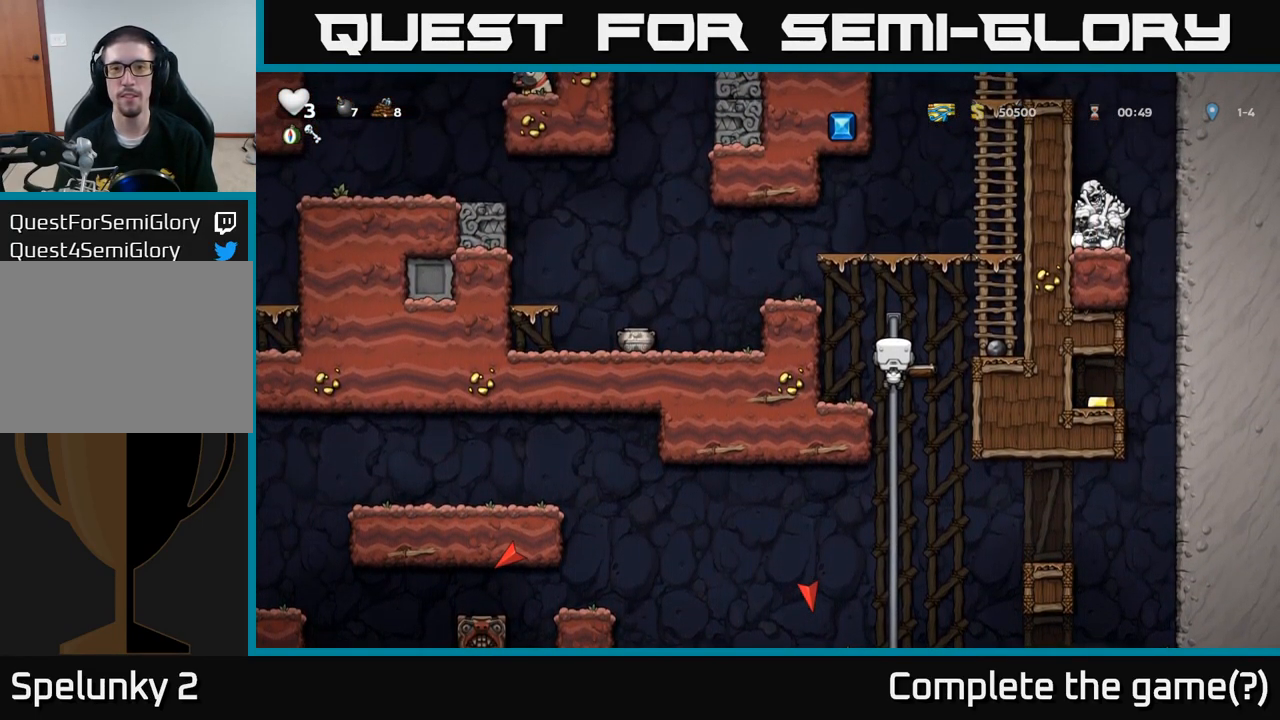
{"dt_ms": 499, "buttons": [], "left_stick": "center", "events": [[33, "left_stick", "left"], [66, "A", "down"], [149, "A", "up"], [499, "left_stick", "center"]]}
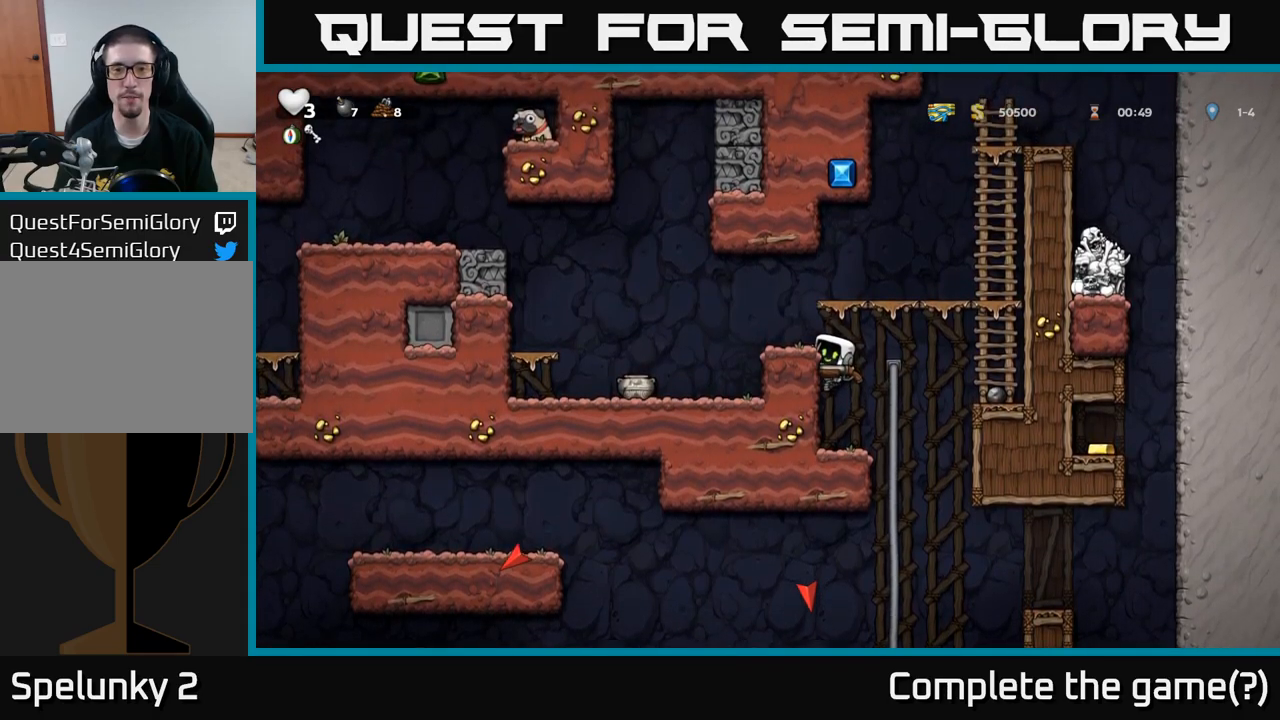
{"dt_ms": 500, "buttons": [], "left_stick": "center", "events": [[150, "A", "down"], [200, "left_stick", "left"], [217, "A", "up"], [367, "left_stick", "center"]]}
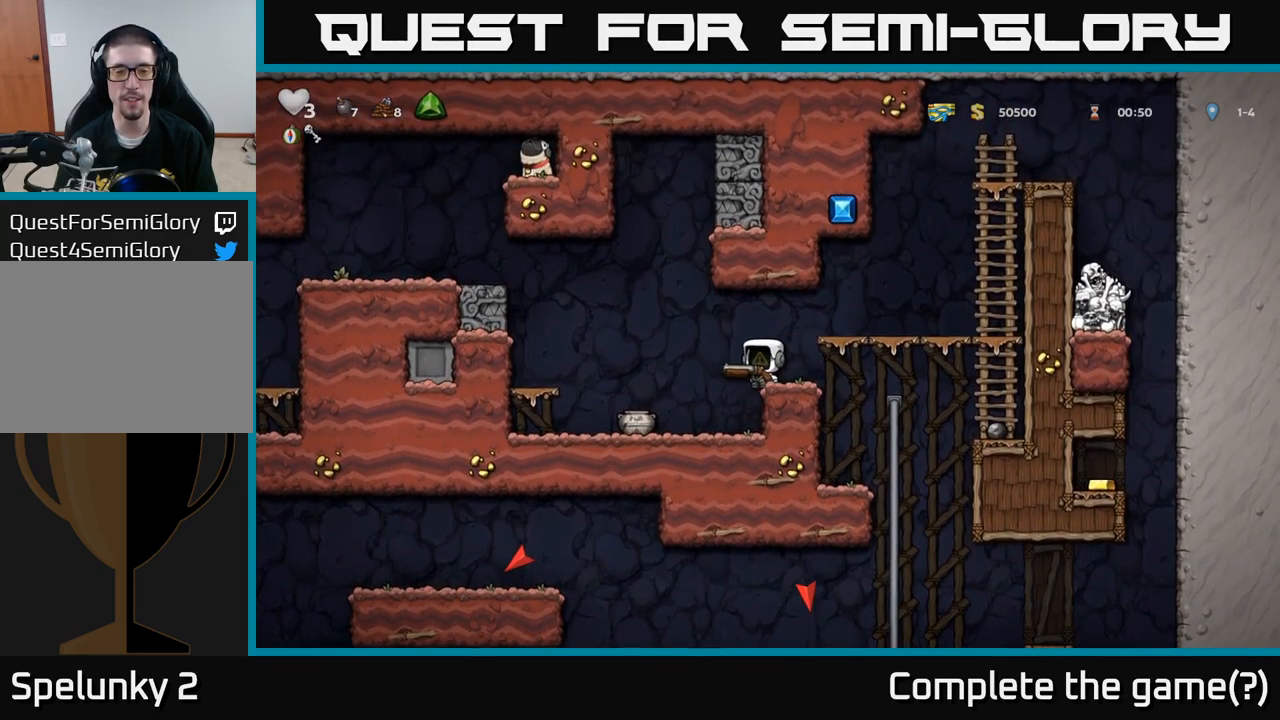
{"dt_ms": 500, "buttons": [], "left_stick": "down", "events": [[117, "left_stick", "left"], [217, "left_stick", "center"], [400, "left_stick", "left"], [450, "left_stick", "down"]]}
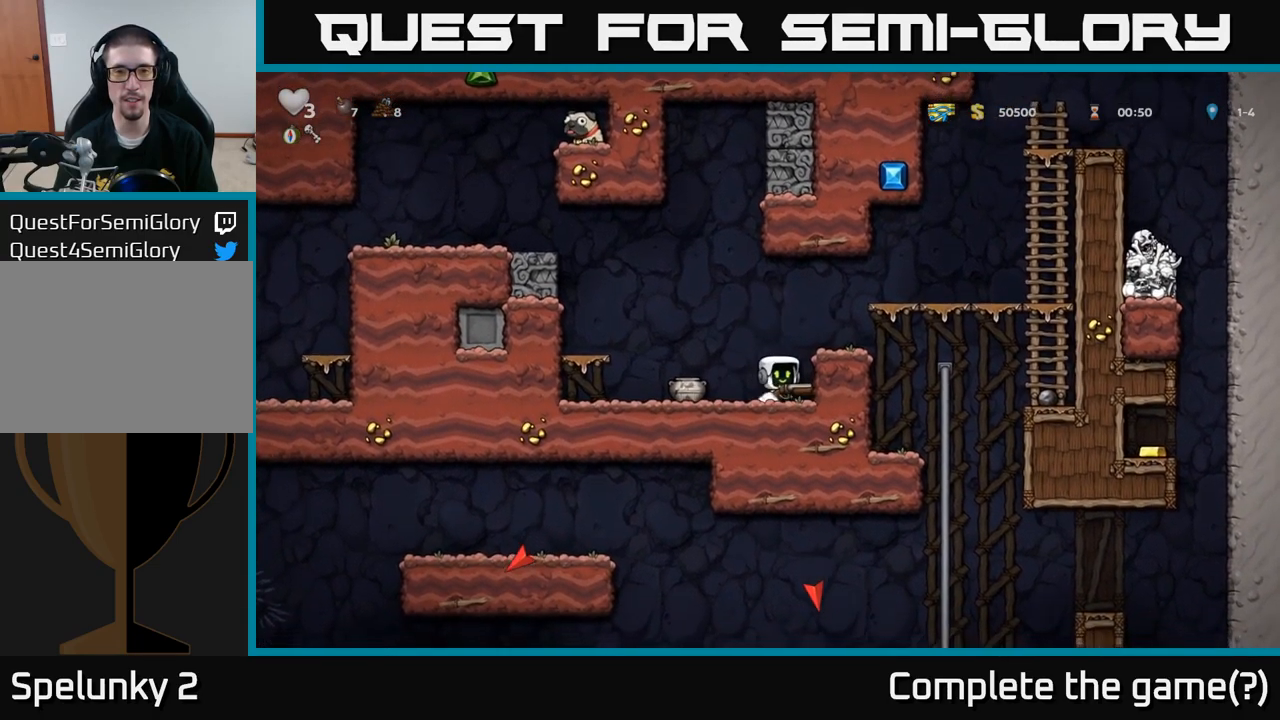
{"dt_ms": 500, "buttons": [], "left_stick": "left", "events": [[117, "X", "down"], [217, "X", "up"], [267, "left_stick", "left"]]}
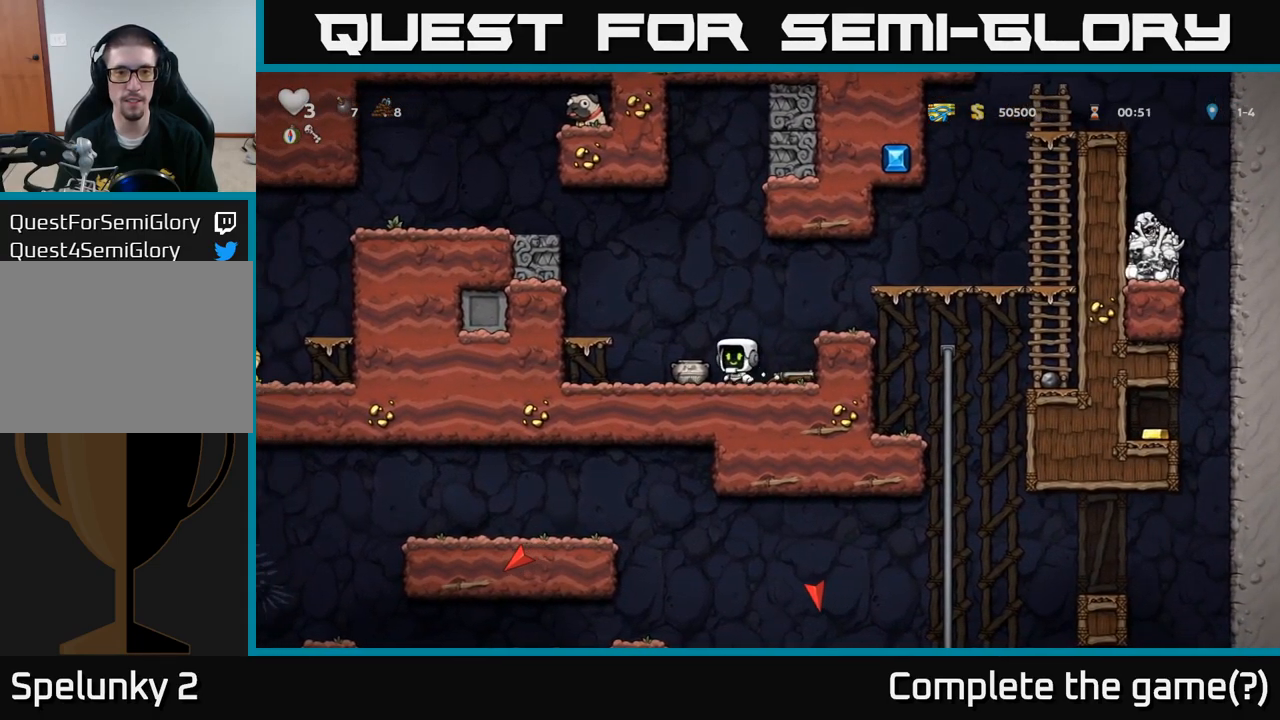
{"dt_ms": 500, "buttons": [], "left_stick": "left"}
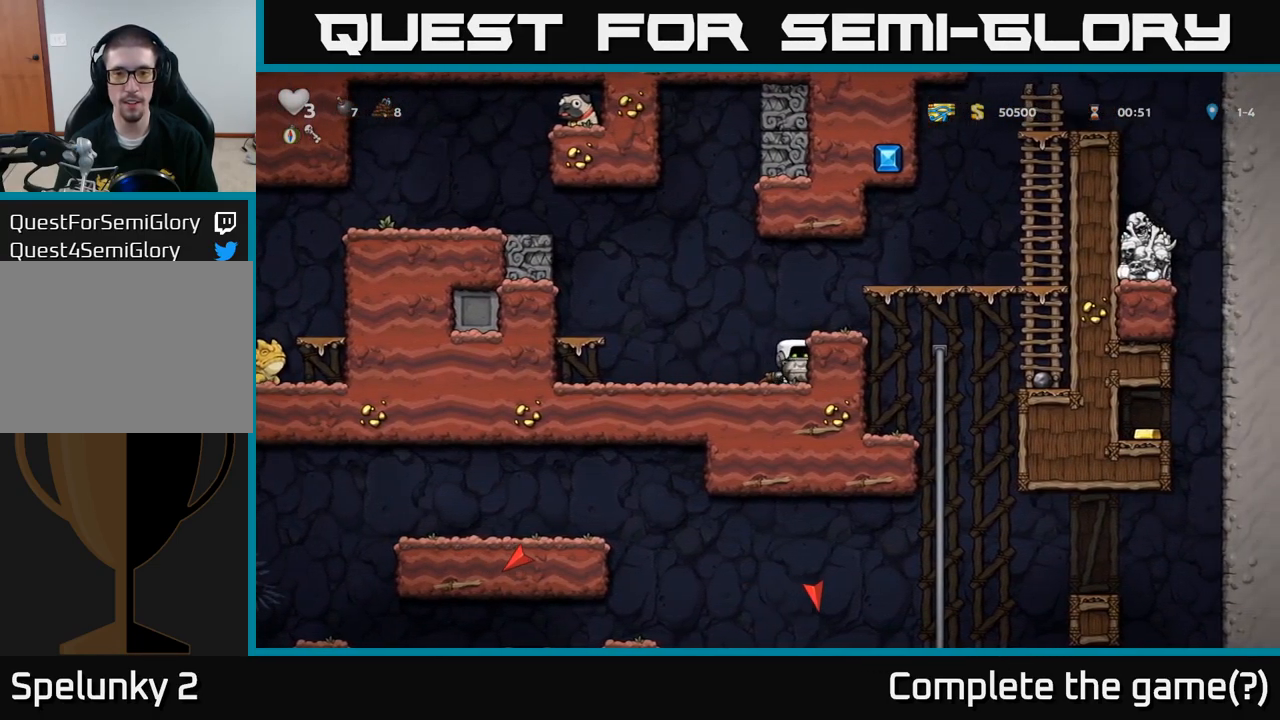
{"dt_ms": 500, "buttons": [], "left_stick": "up-left"}
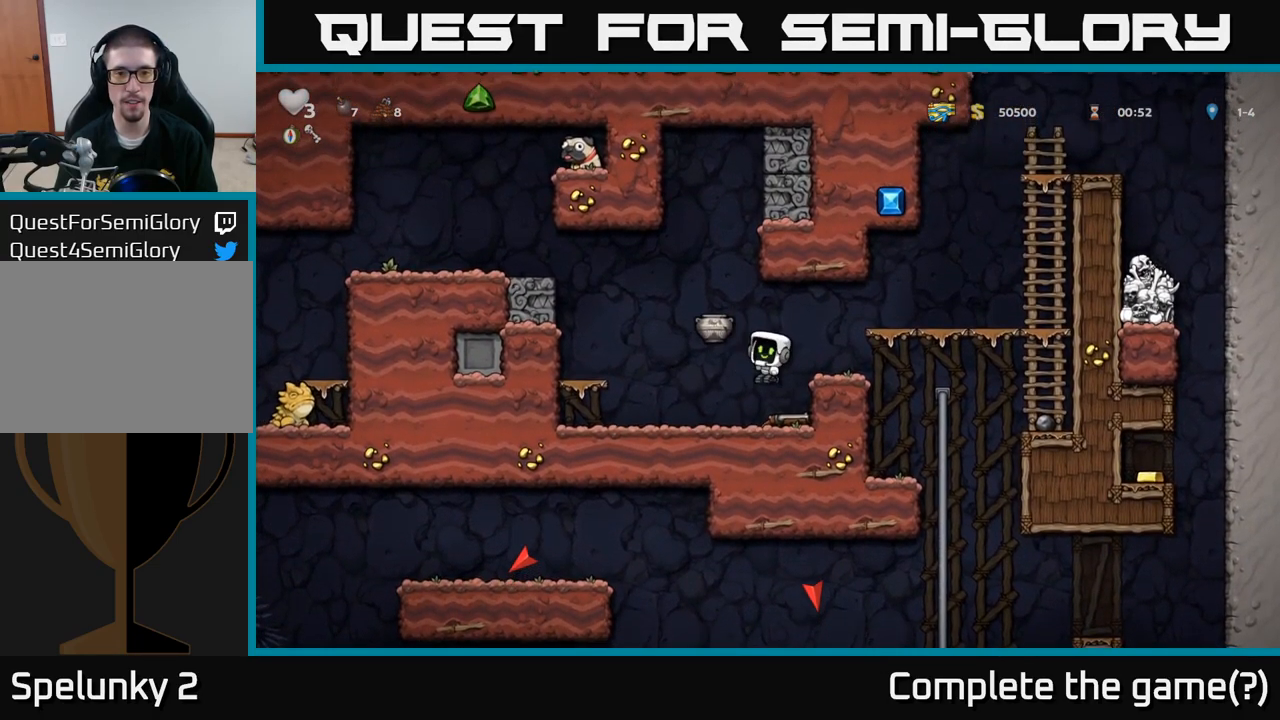
{"dt_ms": 500, "buttons": [], "left_stick": "center", "events": [[100, "left_stick", "left"], [434, "left_stick", "center"]]}
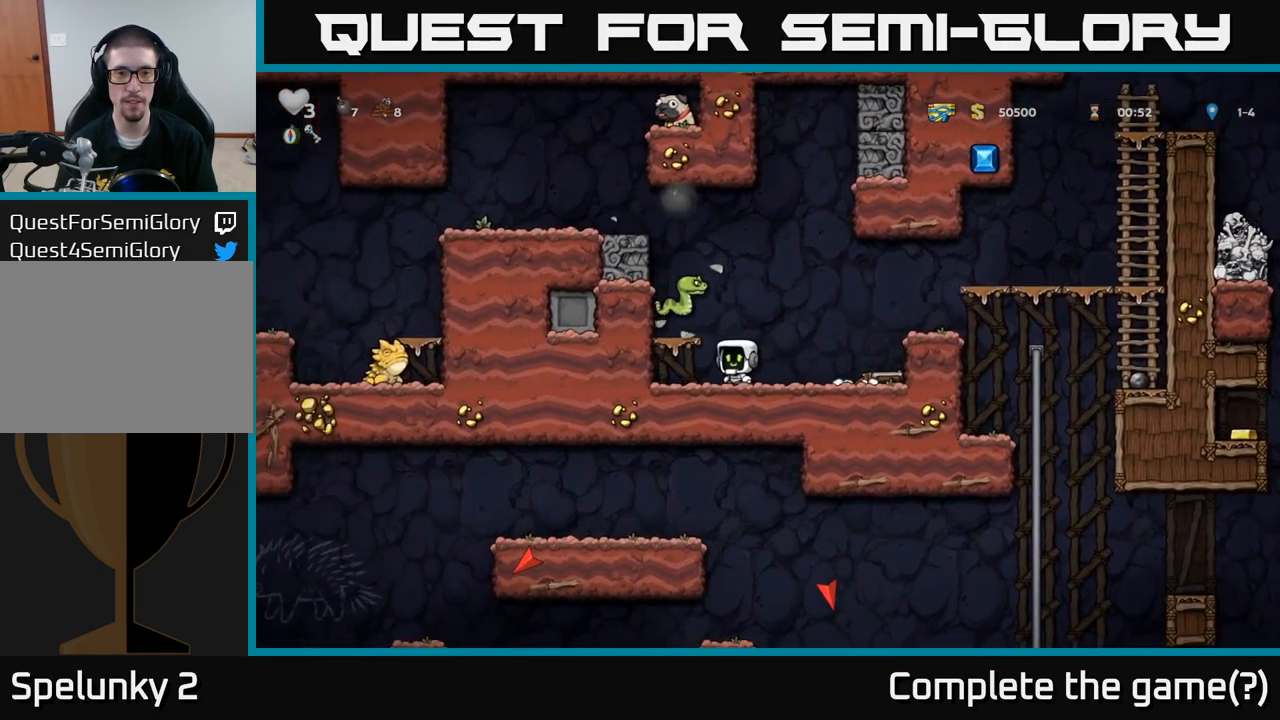
{"dt_ms": 500, "buttons": [], "left_stick": "center", "events": [[67, "left_stick", "right"], [484, "left_stick", "center"]]}
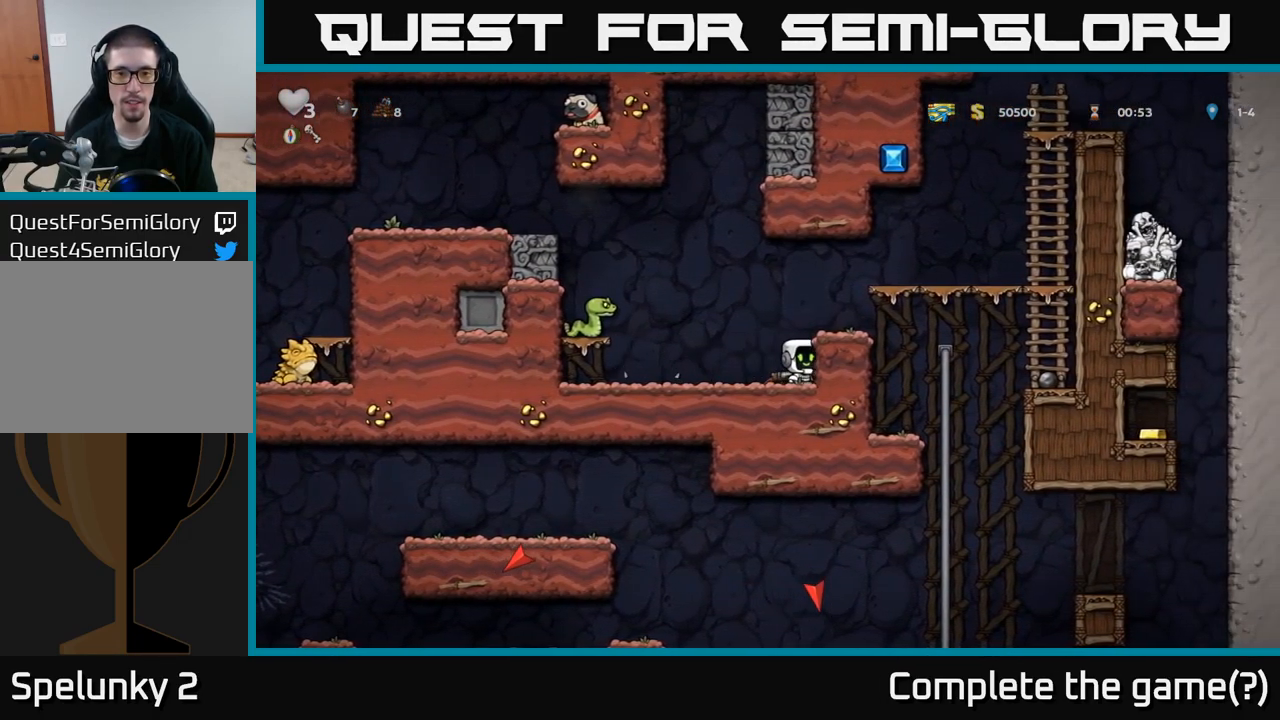
{"dt_ms": 500, "buttons": ["A"], "left_stick": "center", "events": [[50, "left_stick", "down-left"], [117, "X", "down"], [234, "X", "up"], [250, "left_stick", "center"], [334, "left_stick", "left"], [367, "A", "down"], [467, "left_stick", "center"]]}
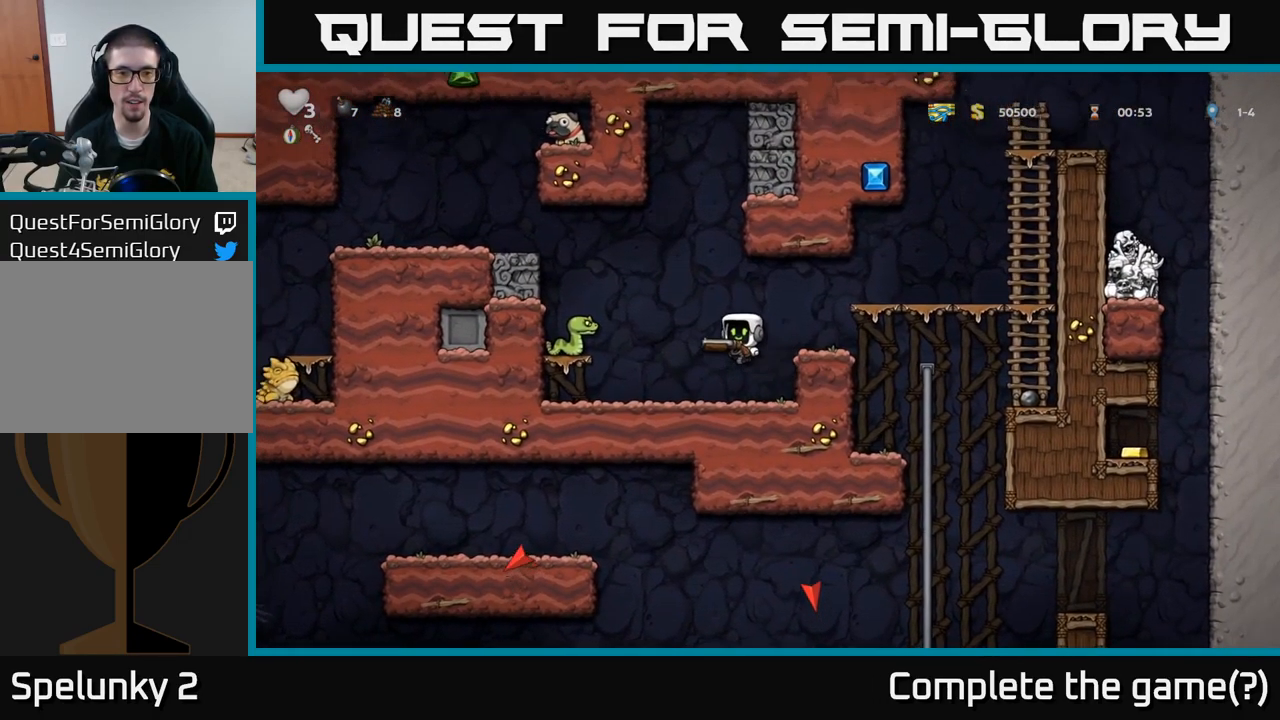
{"dt_ms": 500, "buttons": [], "left_stick": "center", "events": [[17, "X", "down"], [34, "A", "up"], [84, "X", "up"], [184, "left_stick", "right"], [400, "left_stick", "center"]]}
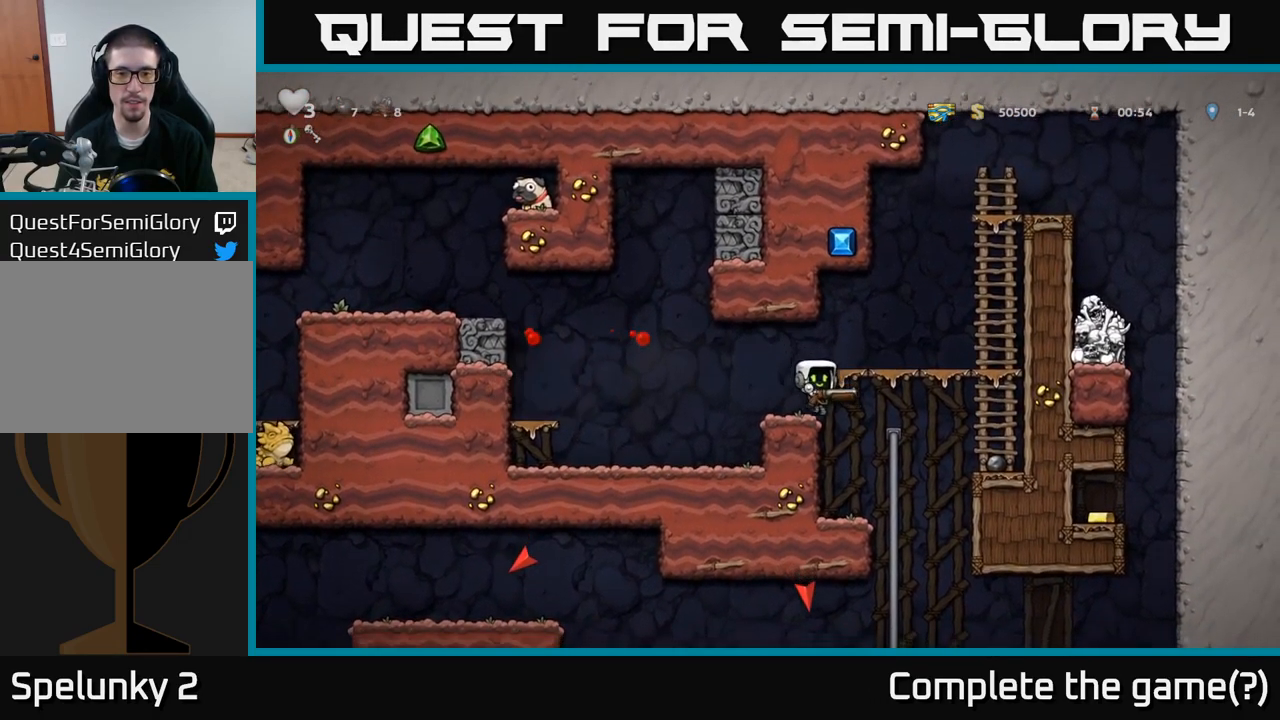
{"dt_ms": 501, "buttons": [], "left_stick": "left", "events": [[334, "left_stick", "down"], [367, "X", "down"], [417, "X", "up"], [451, "left_stick", "left"]]}
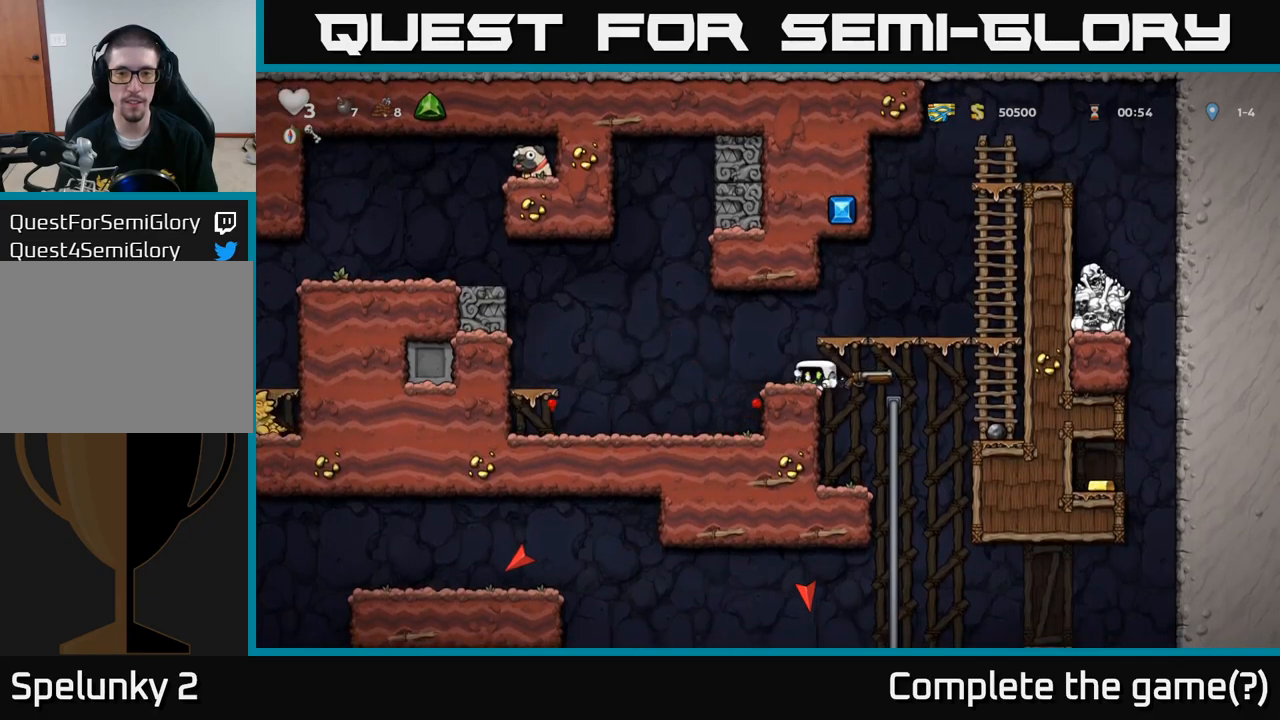
{"dt_ms": 500, "buttons": ["A"], "left_stick": "left", "events": [[166, "A", "down"]]}
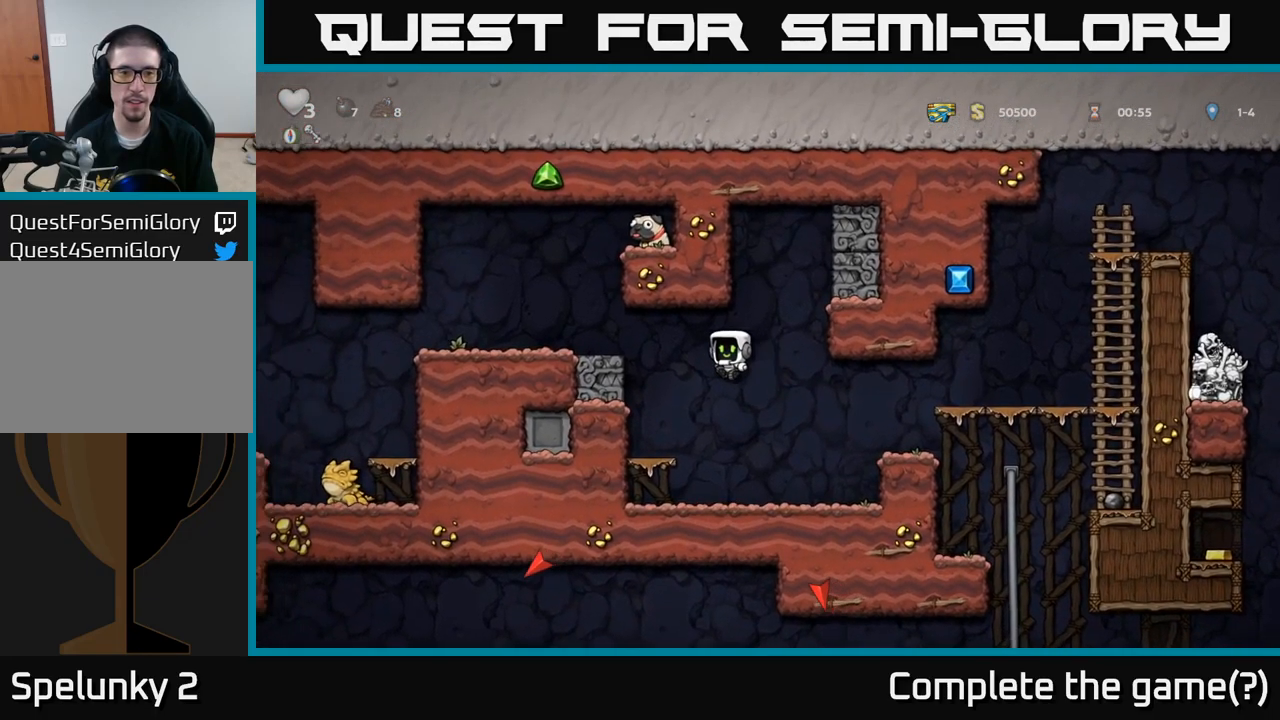
{"dt_ms": 500, "buttons": [], "left_stick": "left", "events": [[133, "A", "up"], [333, "A", "down"], [483, "A", "up"]]}
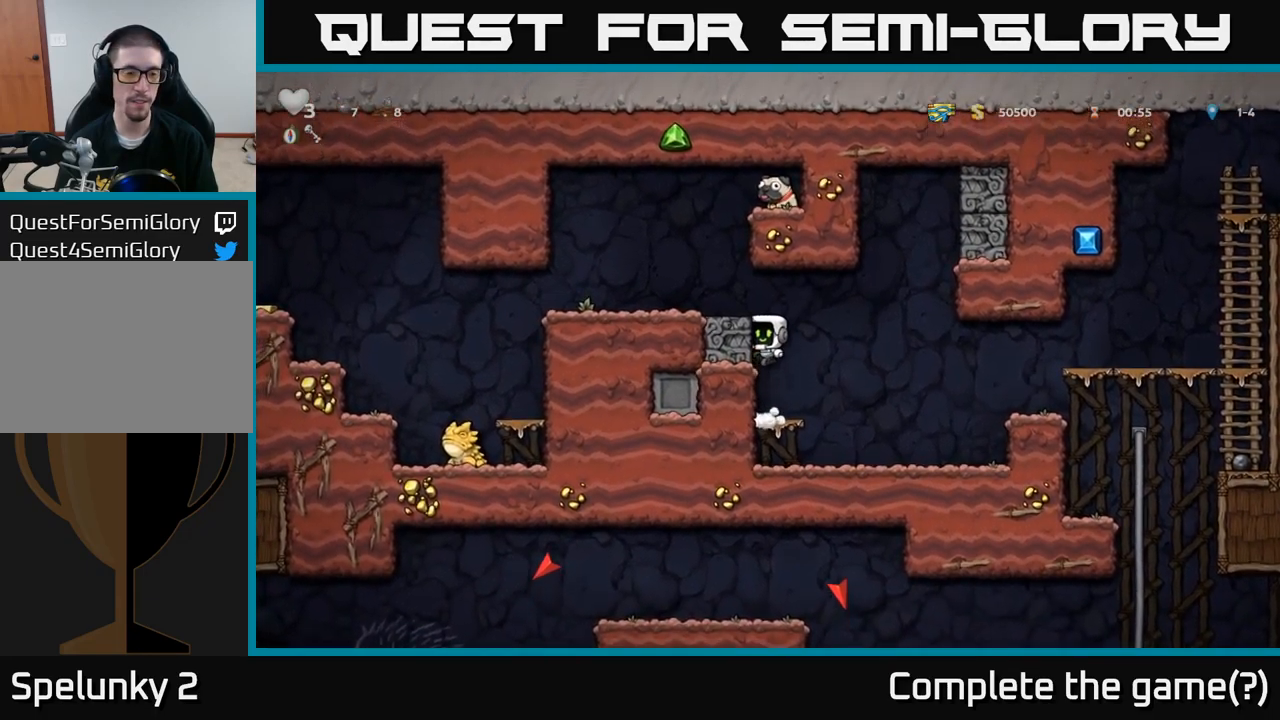
{"dt_ms": 500, "buttons": [], "left_stick": "center", "events": [[150, "A", "down"], [283, "A", "up"], [466, "left_stick", "center"]]}
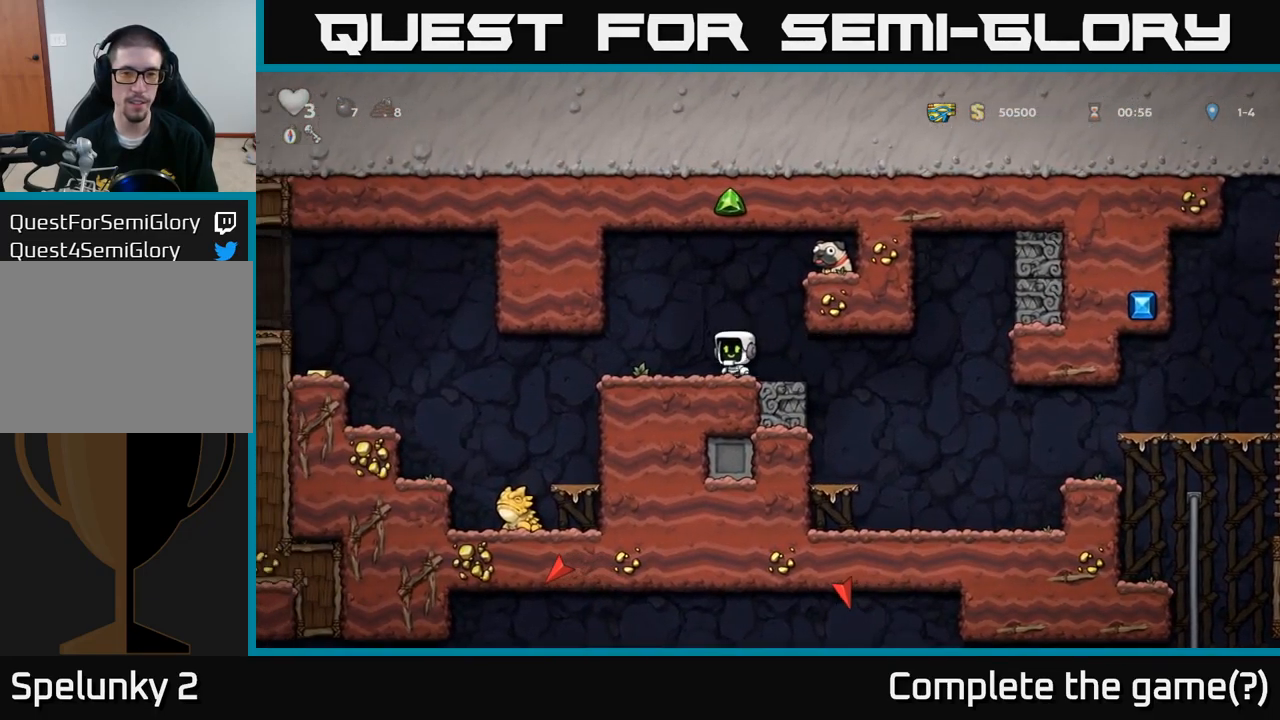
{"dt_ms": 1000, "buttons": [], "left_stick": "left"}
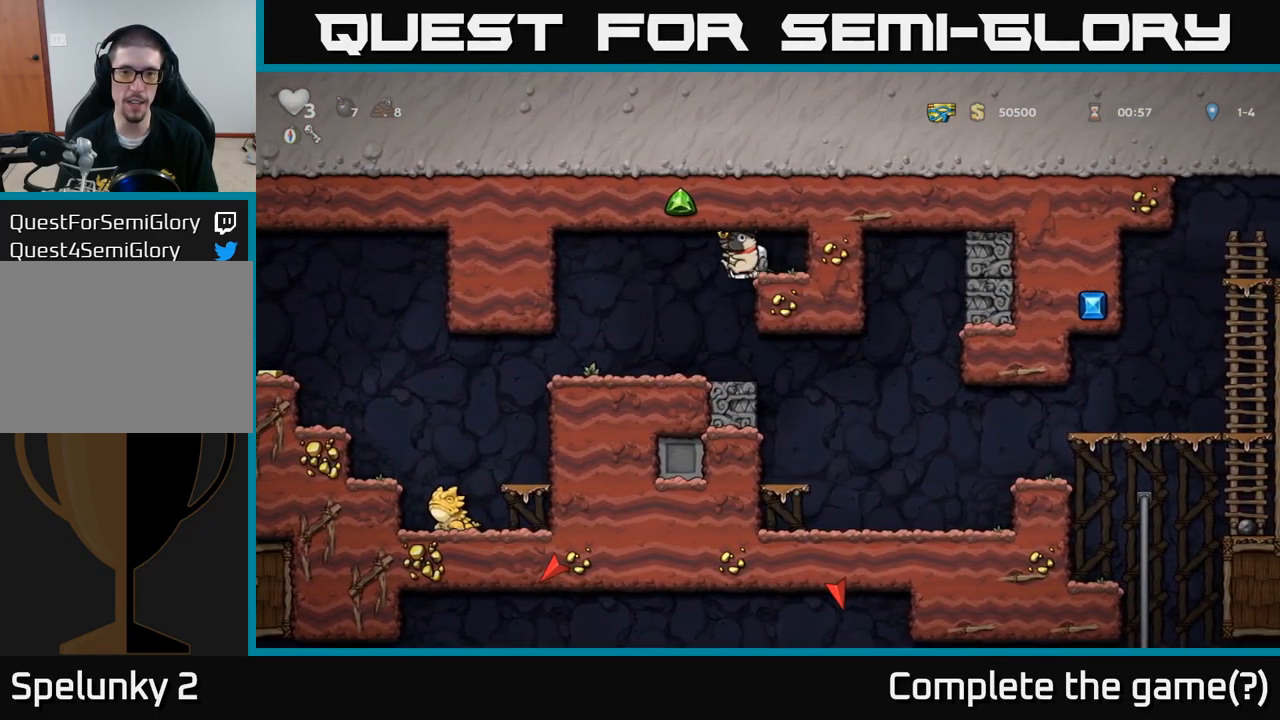
{"dt_ms": 500, "buttons": [], "left_stick": "right", "events": [[133, "left_stick", "center"], [233, "left_stick", "right"]]}
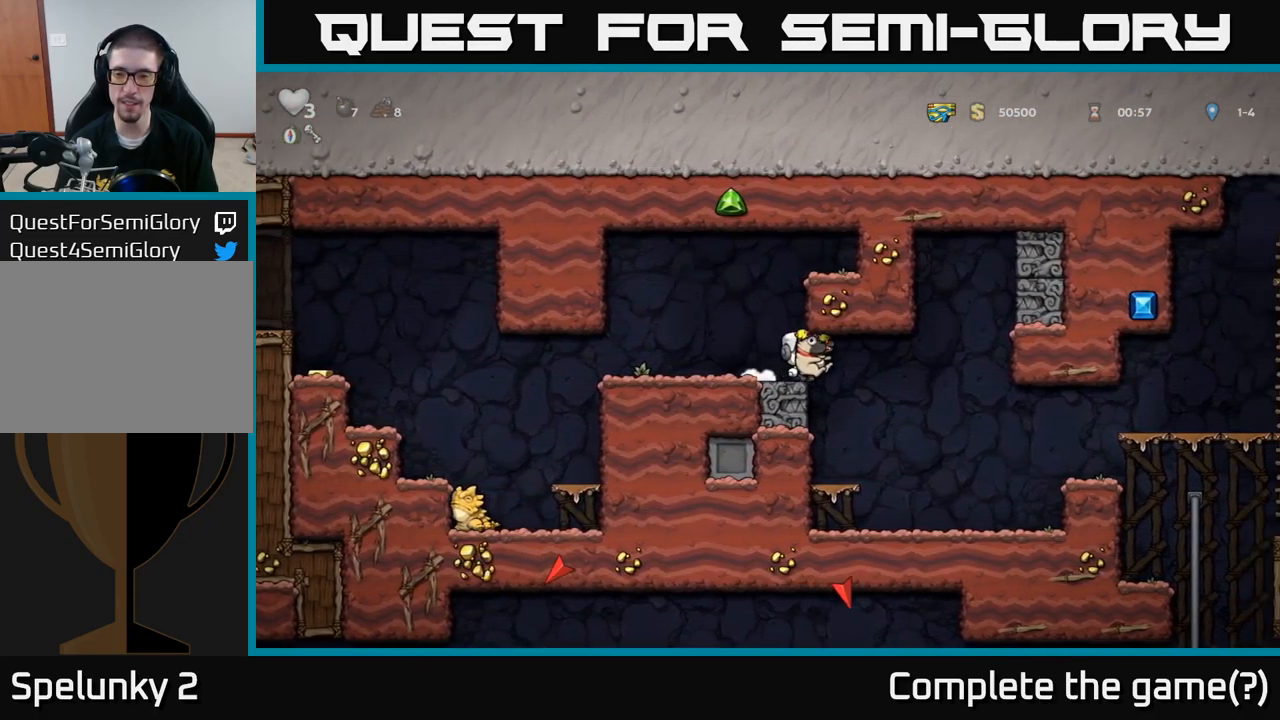
{"dt_ms": 500, "buttons": [], "left_stick": "right", "events": [[216, "left_stick", "center"], [500, "left_stick", "right"]]}